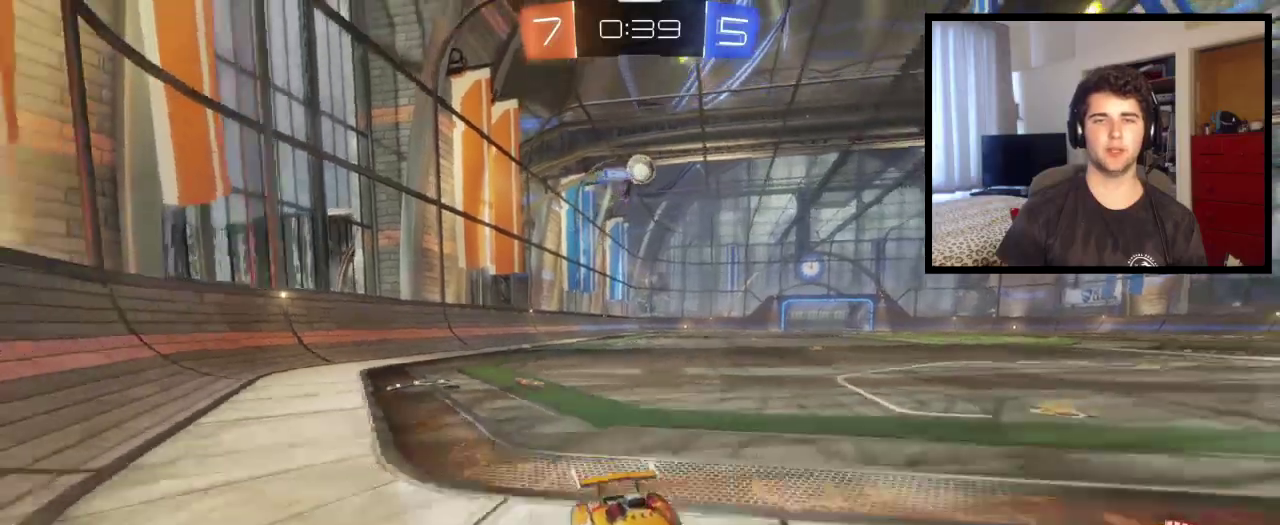
Gameplay with a controller (PlayStation layout); each line is a JSON object with the inputs held at the frame after it. "events" lists button and stick changes between this image and that frame as [ms after this image, input, new state], when the widget could be followed in between. This overlay highlights the sticks when they move; stick clicks (L3 R3) are not distinguishable. Not read: R1.
{"buttons": ["R2"], "left_stick": "up-left", "right_stick": "center", "events": [[33, "left_stick", "up-left"], [234, "R2", "down"], [300, "L1", "down"], [434, "L1", "up"]]}
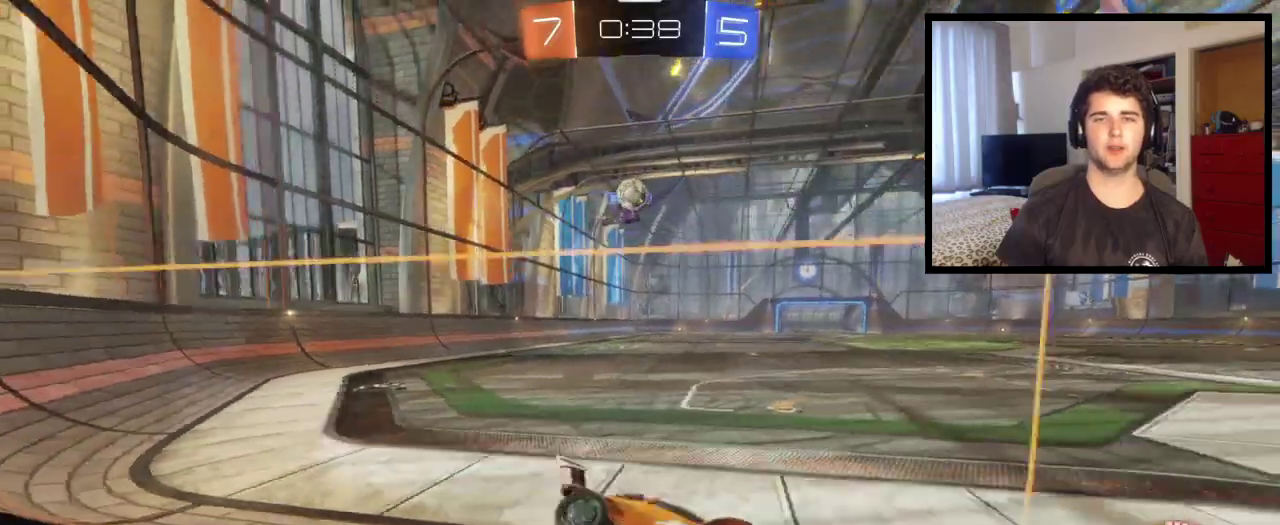
{"buttons": ["R2"], "left_stick": "center", "right_stick": "center", "events": [[133, "R2", "up"], [333, "L2", "down"], [433, "L2", "up"], [433, "R2", "down"], [500, "left_stick", "center"]]}
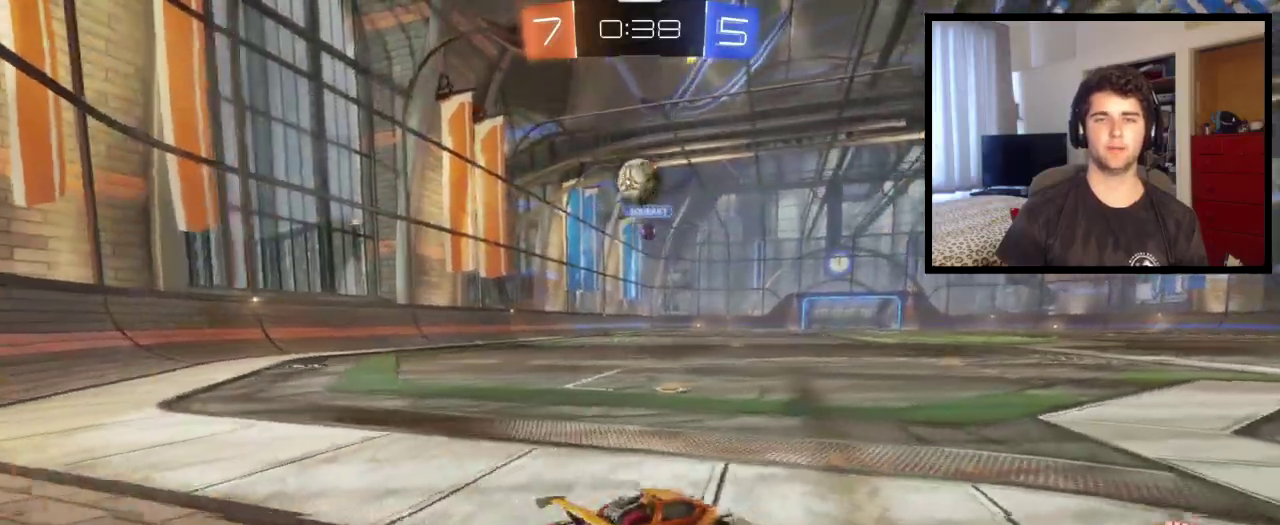
{"buttons": ["CROSS", "R2"], "left_stick": "down", "right_stick": "center", "events": [[100, "left_stick", "left"], [167, "left_stick", "center"], [267, "left_stick", "left"], [334, "CROSS", "down"], [367, "left_stick", "down-left"], [434, "left_stick", "down"]]}
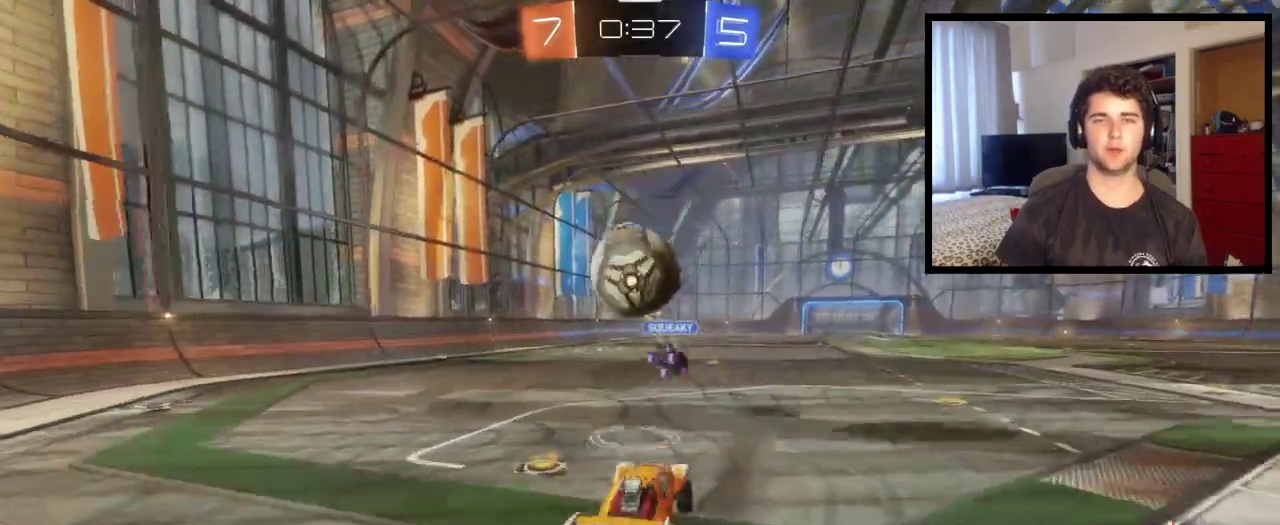
{"buttons": ["R2"], "left_stick": "down", "right_stick": "center"}